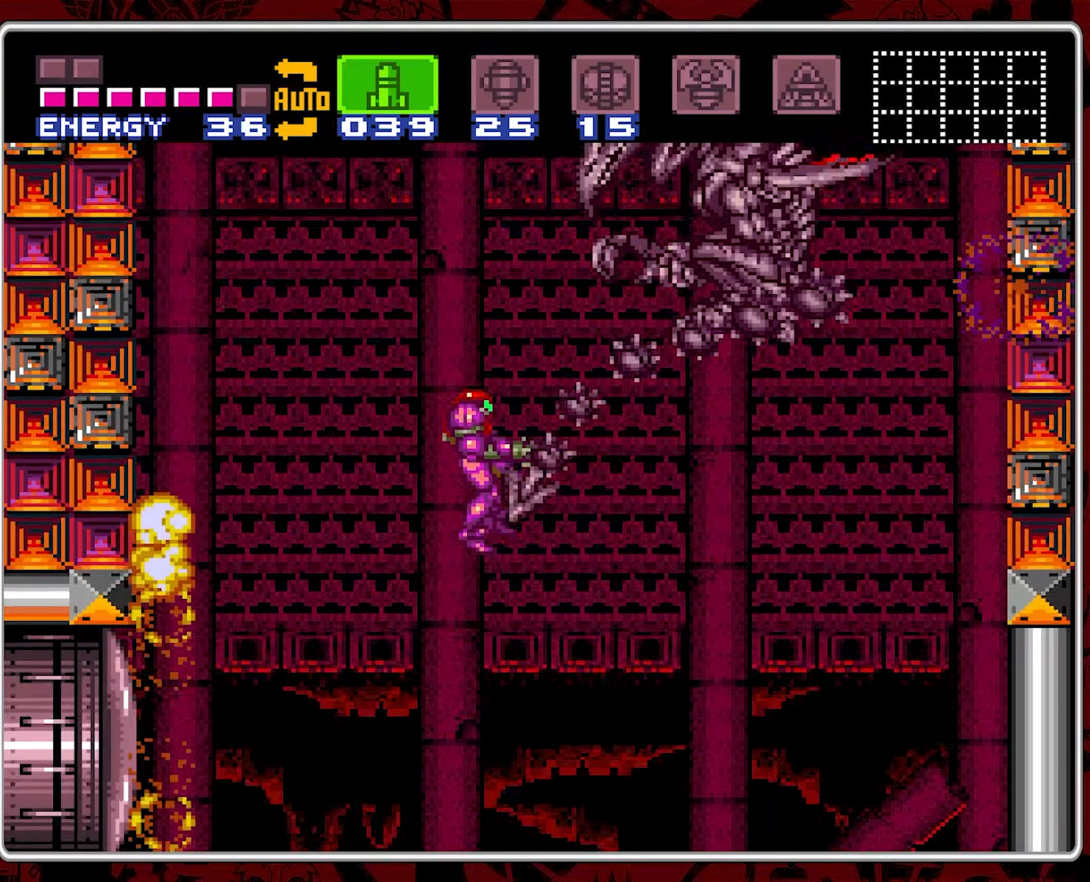
Gameplay with a controller (Nintendo layout); each line is a JSON object with the inputs held at the frame after it. "events" lists button and stick changes between this image and that frame as [ms after this image, input, new state], when the widget could be followed in between. Not read: L3 R3.
{"buttons": ["DPAD_RIGHT"], "events": [[50, "Y", "up"], [250, "DPAD_RIGHT", "down"]]}
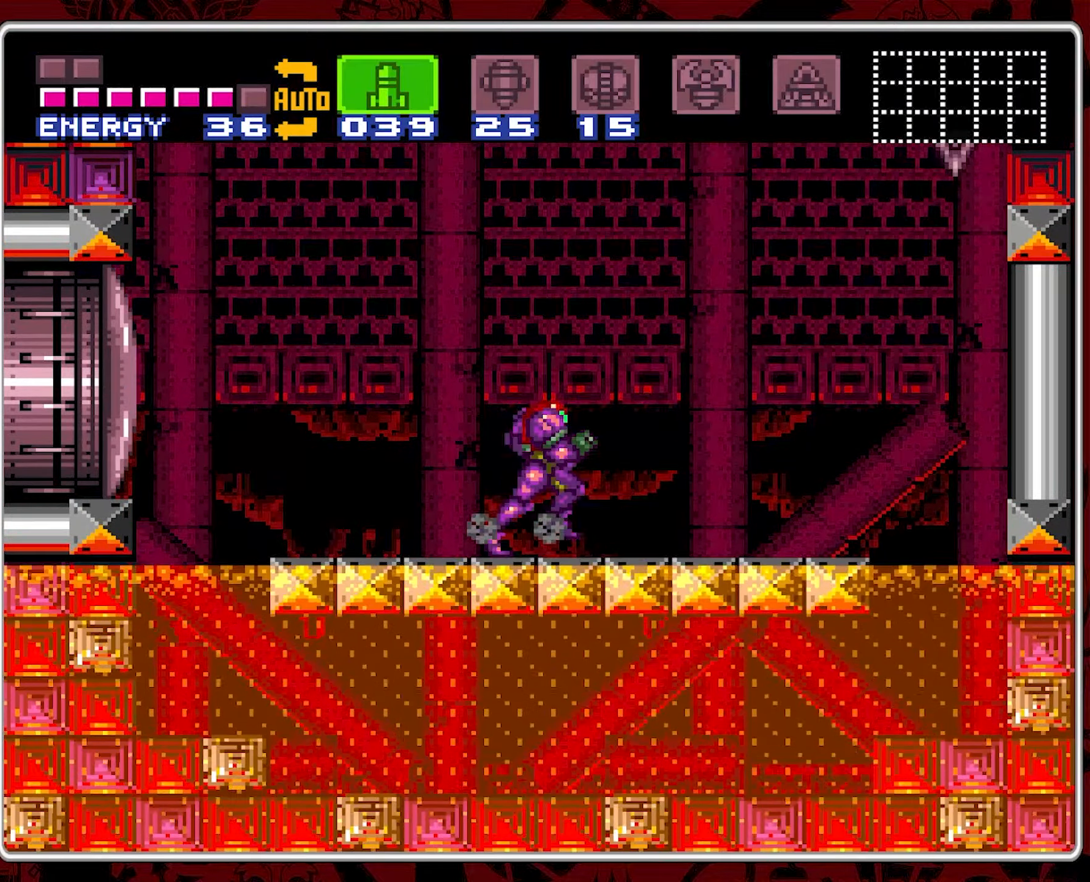
{"buttons": [], "events": [[117, "DPAD_RIGHT", "up"], [117, "DPAD_UP", "down"], [250, "Y", "down"], [350, "Y", "up"], [500, "DPAD_UP", "up"]]}
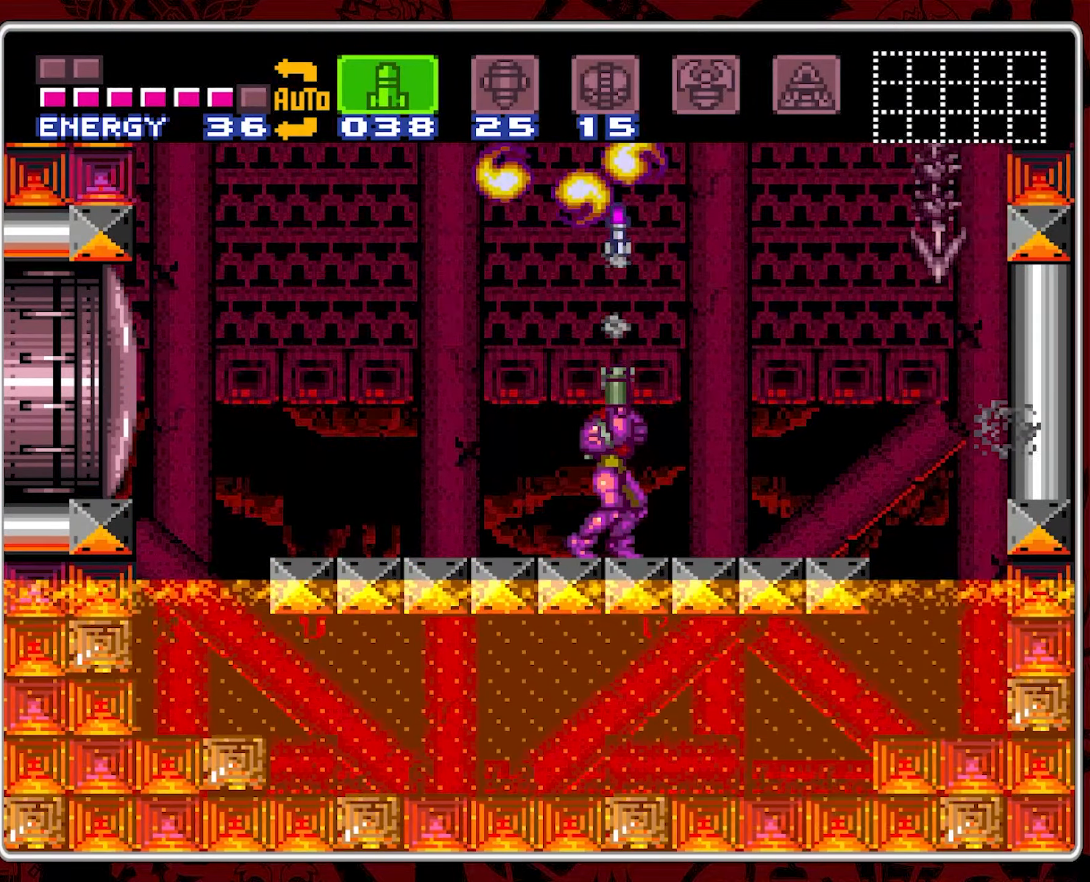
{"buttons": ["DPAD_LEFT"], "events": [[200, "DPAD_LEFT", "down"]]}
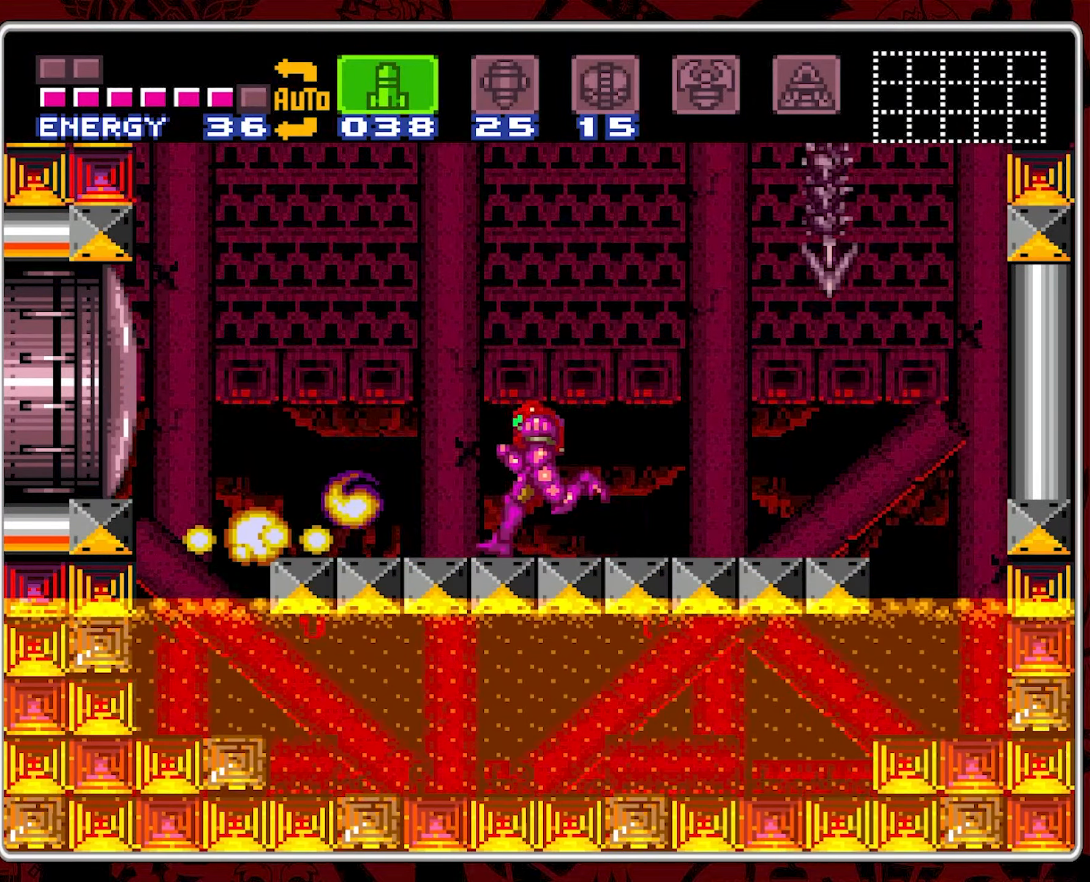
{"buttons": [], "events": [[267, "DPAD_LEFT", "up"], [267, "DPAD_RIGHT", "down"], [384, "DPAD_RIGHT", "up"]]}
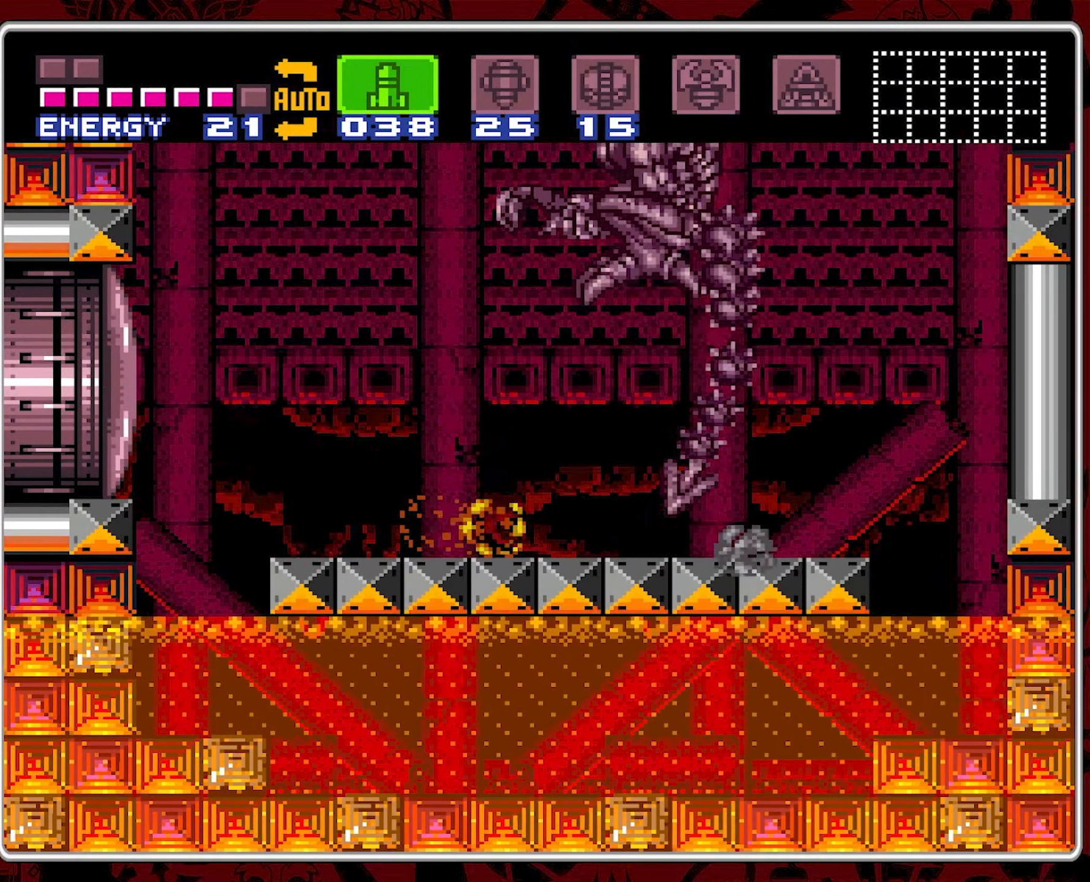
{"buttons": ["Y", "DPAD_UP"], "events": [[84, "DPAD_UP", "down"], [217, "Y", "down"], [284, "Y", "up"], [367, "Y", "down"], [434, "Y", "up"], [484, "Y", "down"]]}
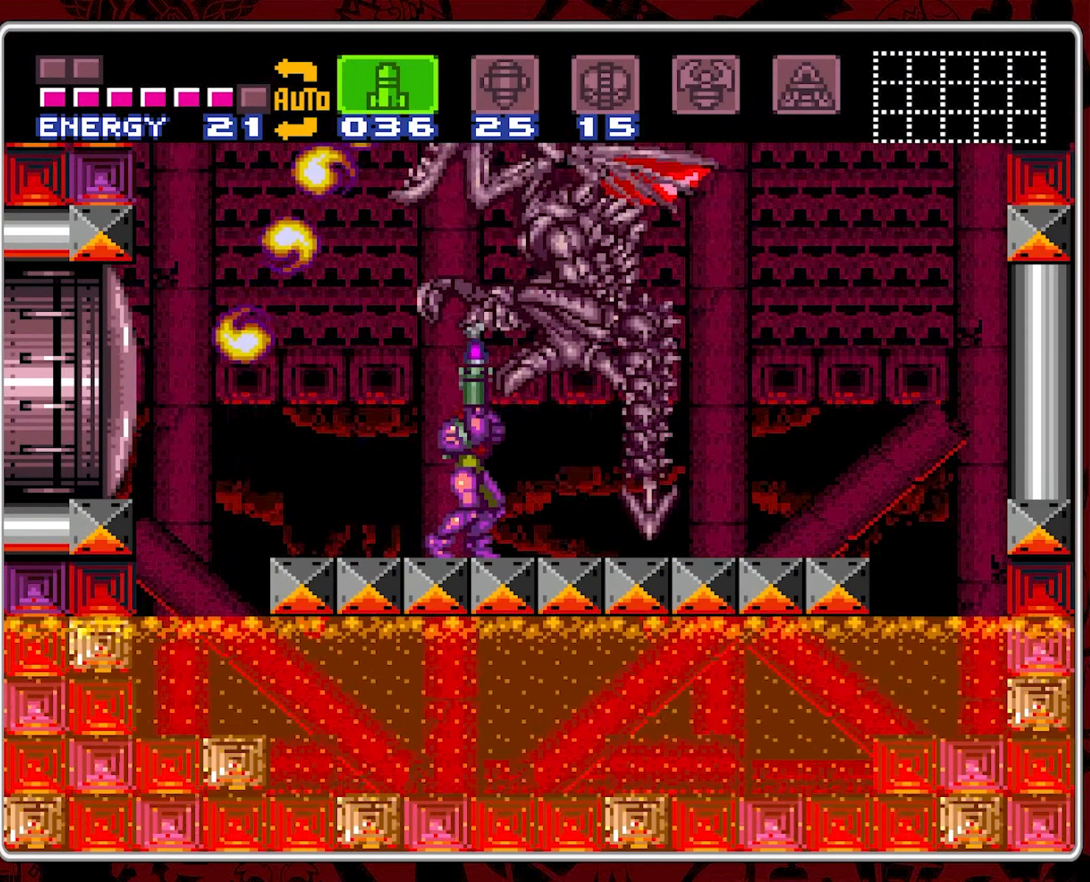
{"buttons": ["DPAD_UP"], "events": [[84, "Y", "up"], [134, "Y", "down"], [334, "Y", "up"], [400, "Y", "down"], [484, "Y", "up"]]}
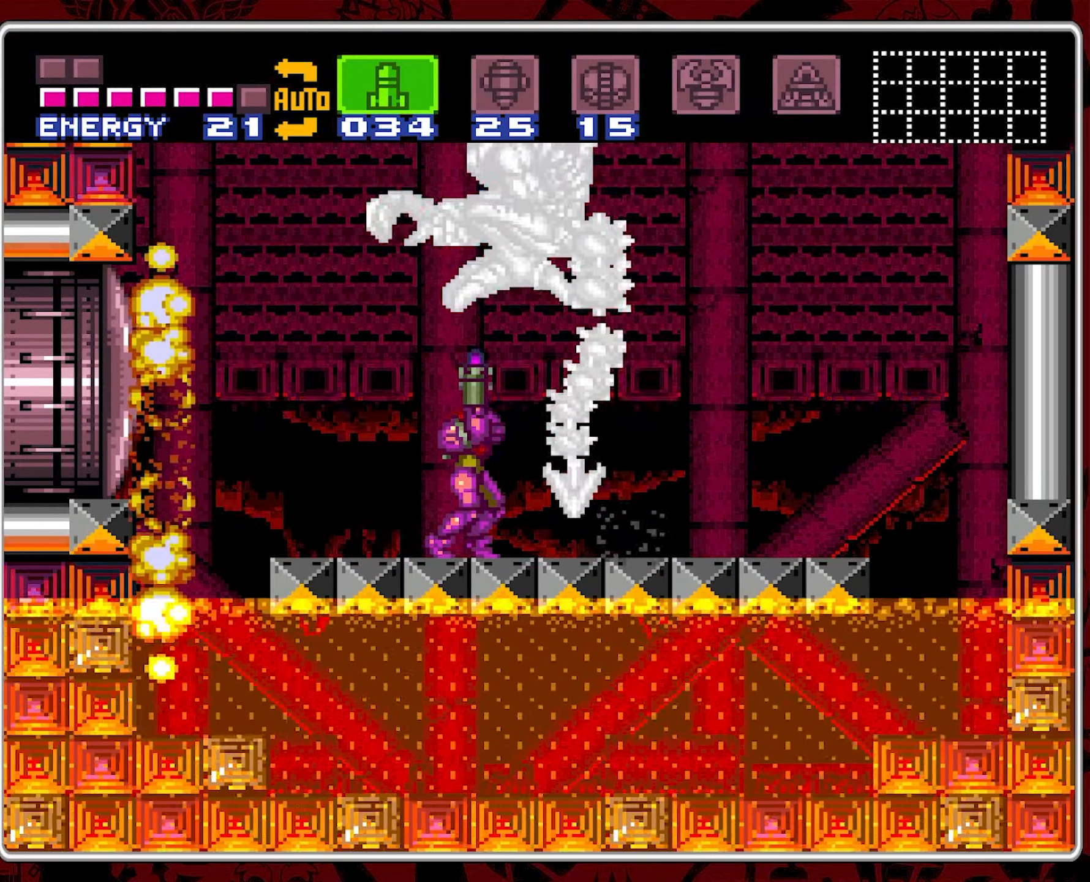
{"buttons": ["DPAD_LEFT"], "events": [[50, "Y", "down"], [134, "Y", "up"], [200, "Y", "down"], [284, "Y", "up"], [334, "Y", "down"], [350, "DPAD_LEFT", "down"], [417, "DPAD_UP", "up"], [417, "Y", "up"]]}
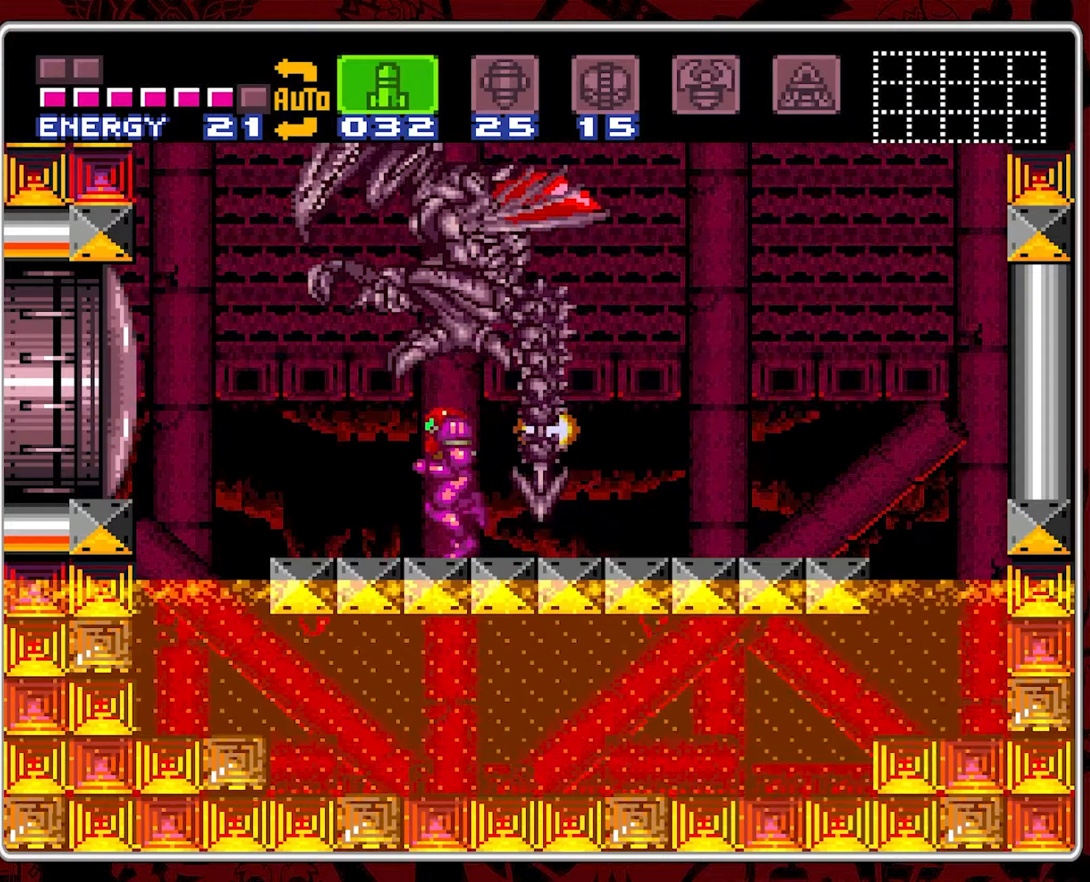
{"buttons": ["Y", "DPAD_UP"], "events": [[83, "DPAD_UP", "down"], [116, "DPAD_LEFT", "up"], [166, "Y", "down"], [383, "Y", "up"], [433, "Y", "down"]]}
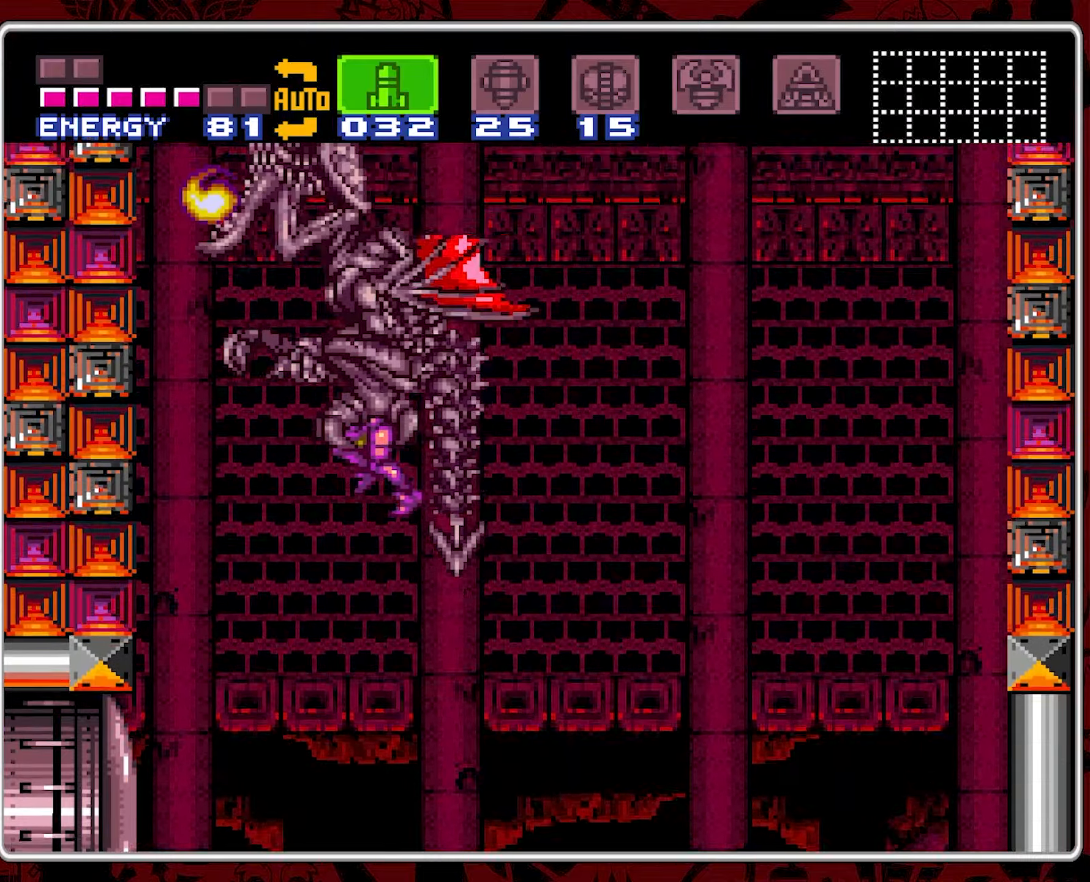
{"buttons": ["B", "DPAD_LEFT"]}
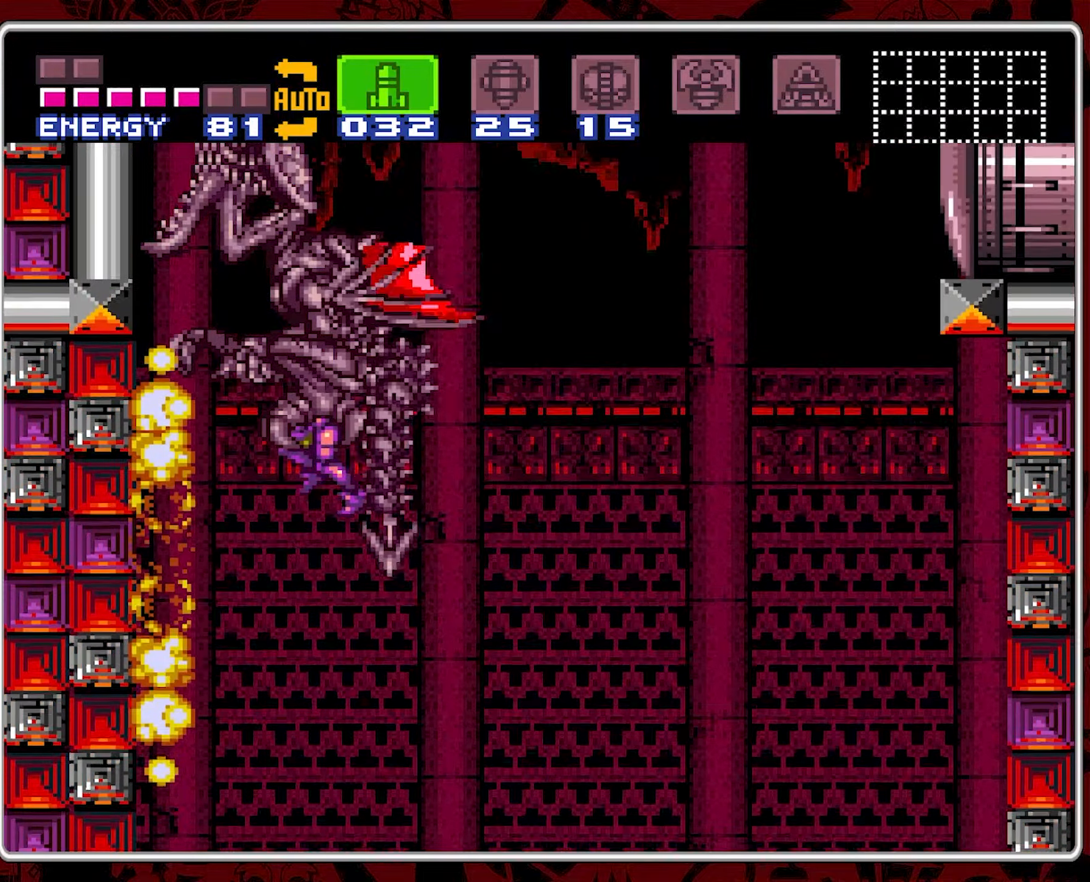
{"buttons": ["B", "DPAD_LEFT"]}
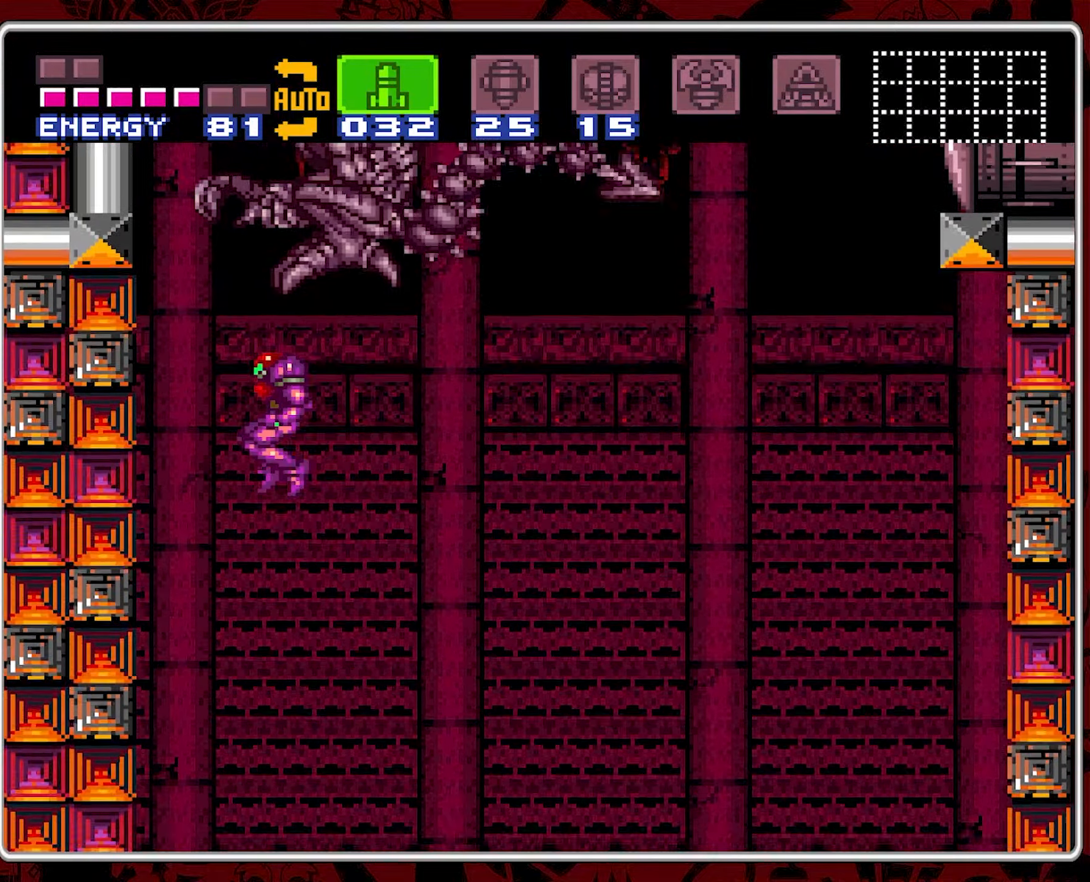
{"buttons": ["DPAD_RIGHT"]}
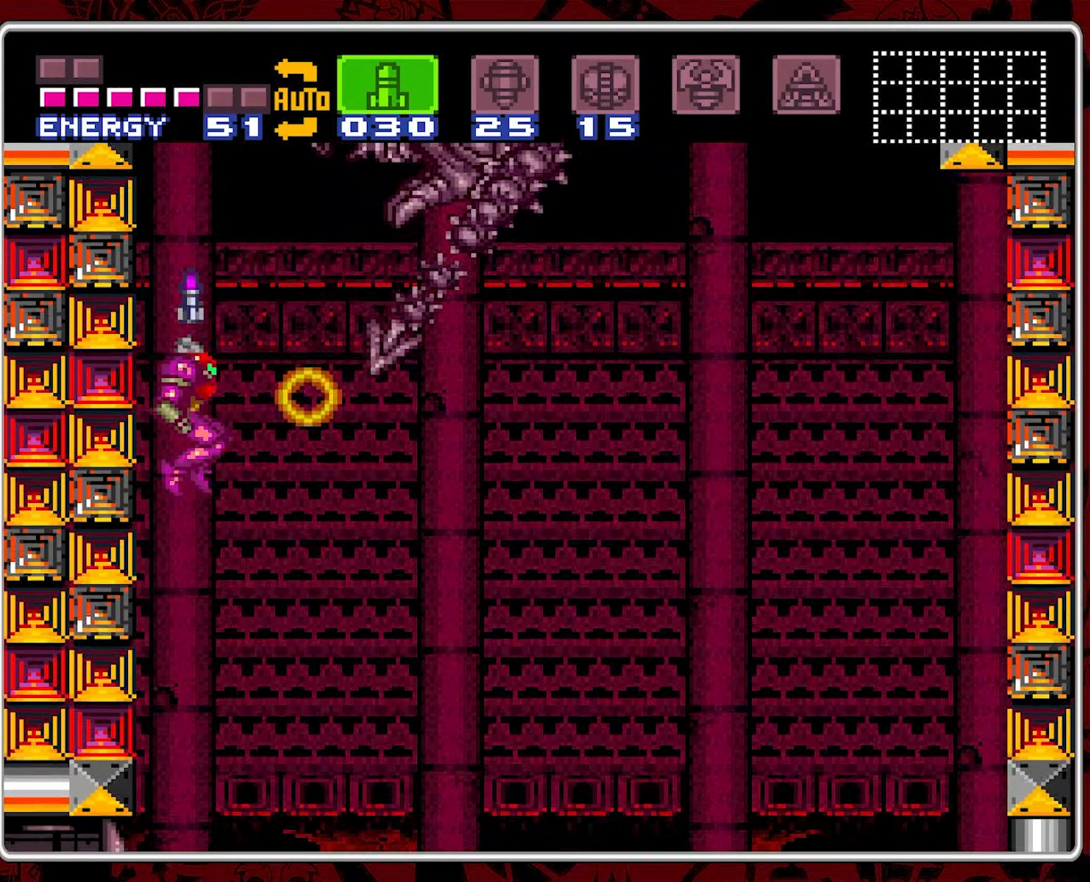
{"buttons": ["DPAD_RIGHT"], "events": [[183, "Y", "down"], [316, "DPAD_RIGHT", "up"], [316, "Y", "up"], [466, "DPAD_RIGHT", "down"]]}
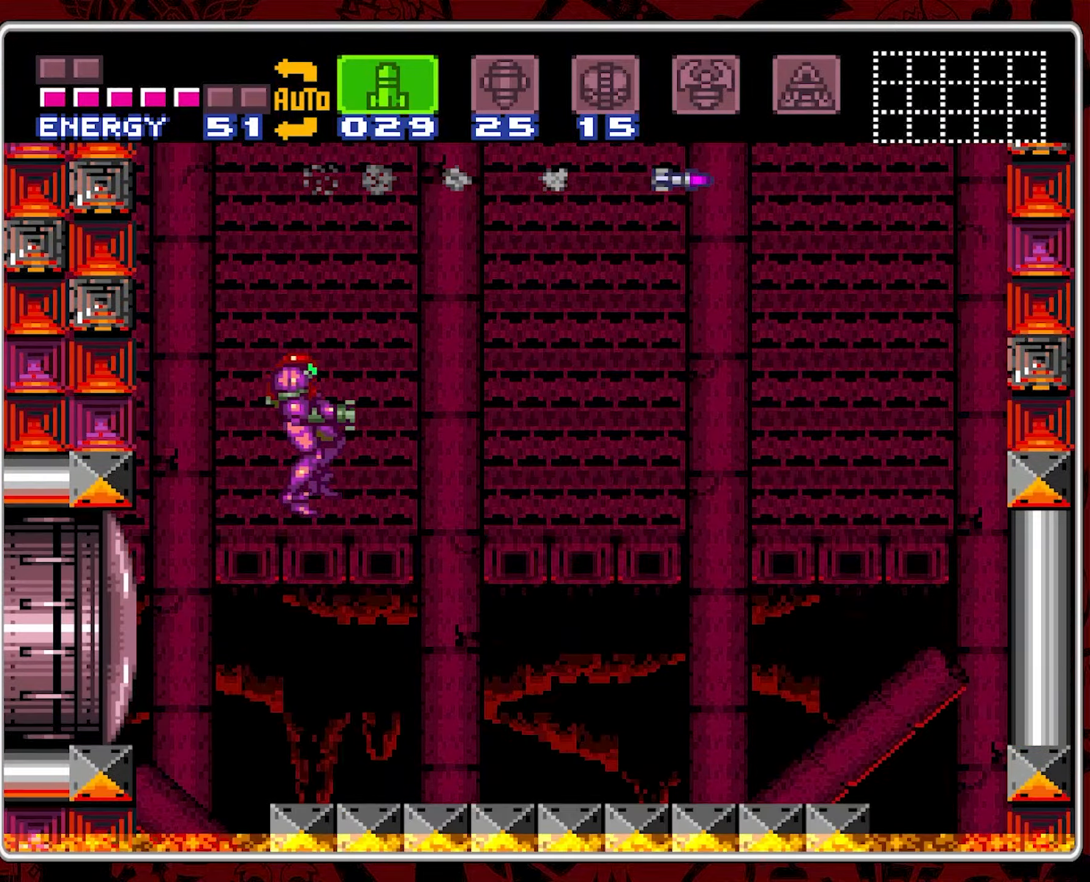
{"buttons": ["Y"], "events": [[83, "DPAD_RIGHT", "up"], [166, "DPAD_RIGHT", "down"], [300, "DPAD_RIGHT", "up"], [466, "Y", "down"]]}
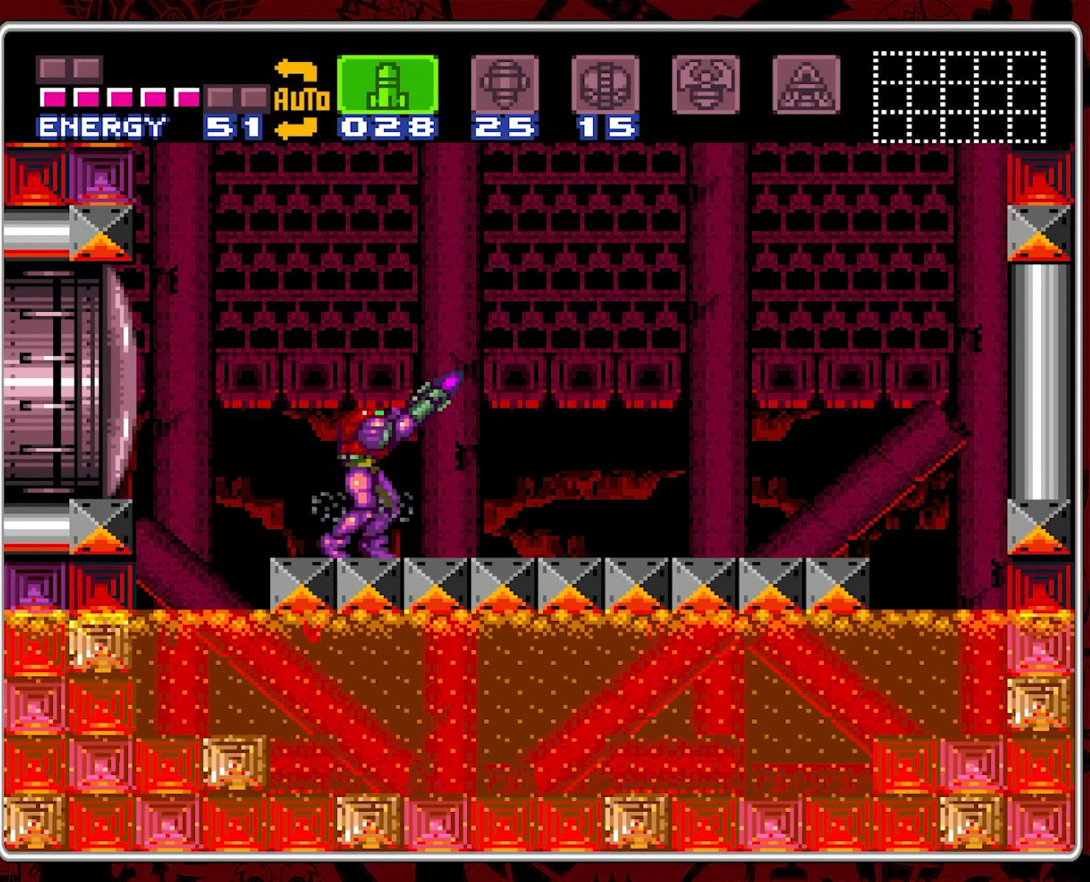
{"buttons": [], "events": [[66, "Y", "up"], [116, "Y", "down"], [250, "Y", "up"], [316, "Y", "down"], [400, "Y", "up"]]}
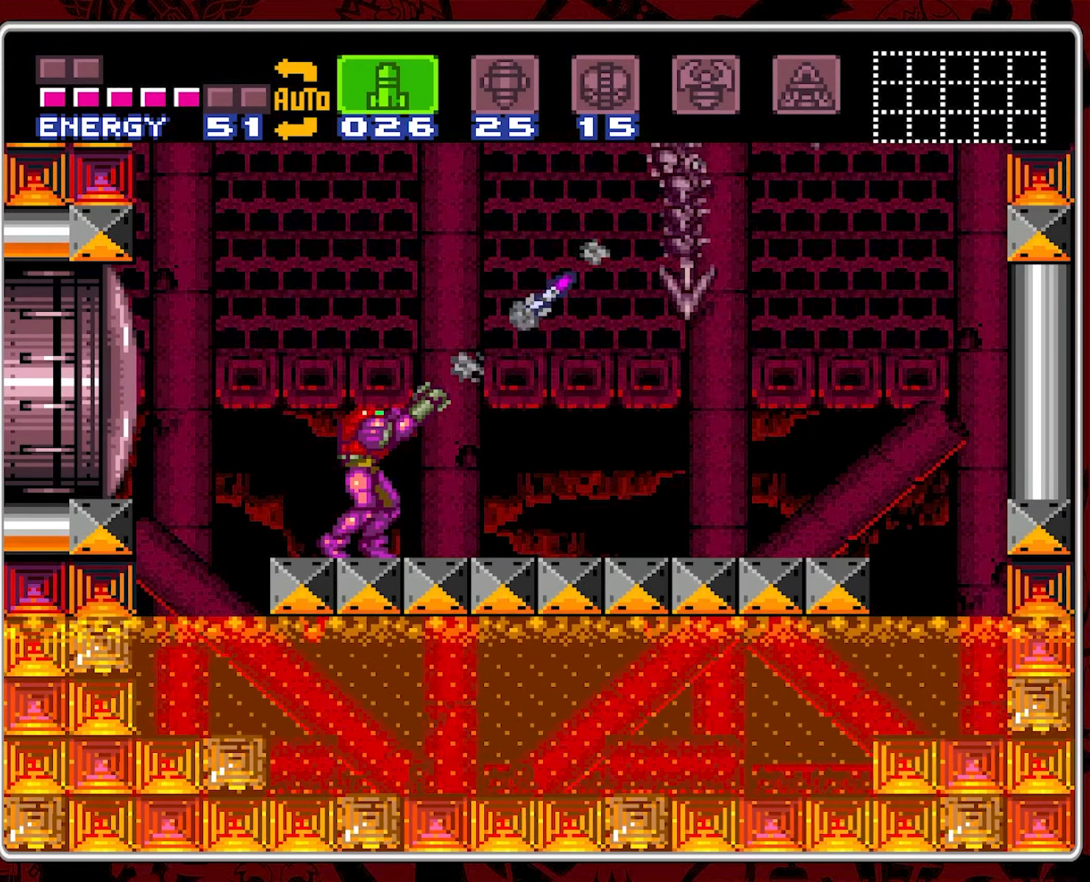
{"buttons": [], "events": [[16, "Y", "down"], [100, "Y", "up"], [216, "Y", "down"], [300, "Y", "up"], [383, "Y", "down"], [466, "Y", "up"]]}
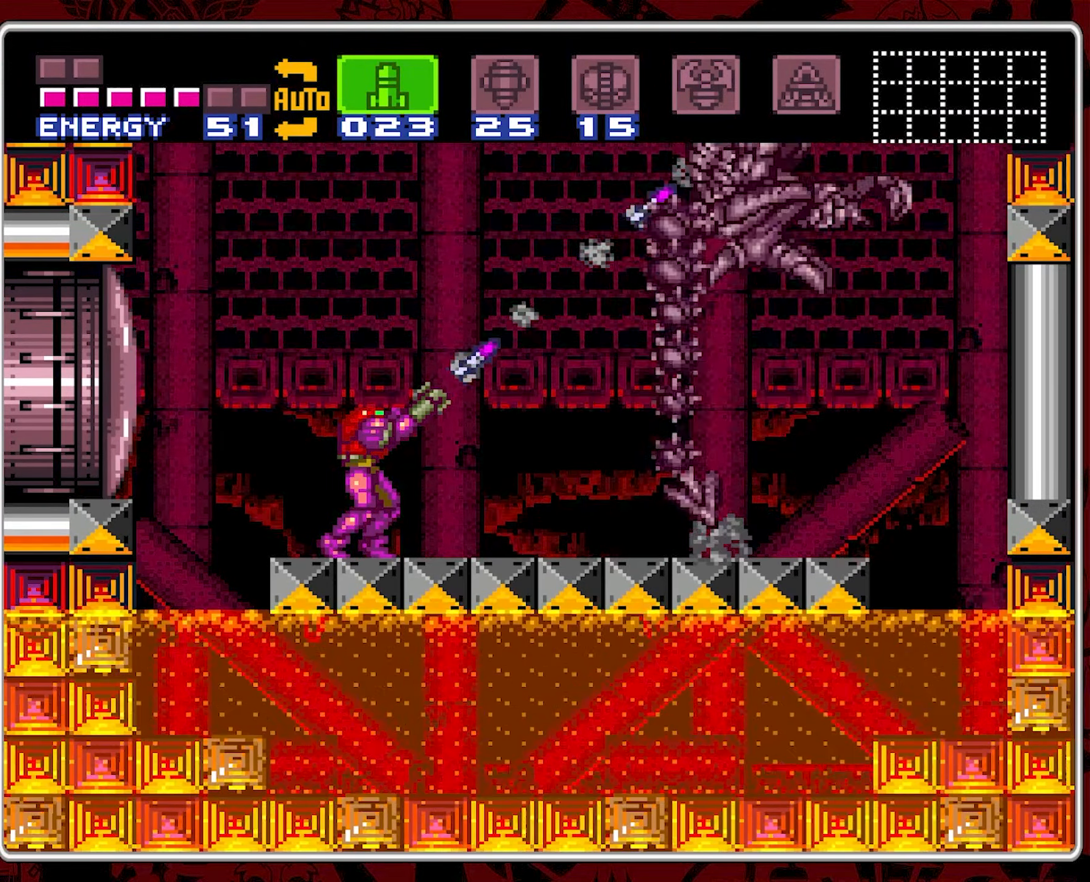
{"buttons": ["Y"], "events": [[16, "Y", "down"], [116, "Y", "up"], [183, "Y", "down"], [283, "Y", "up"], [333, "Y", "down"], [433, "Y", "up"], [500, "Y", "down"]]}
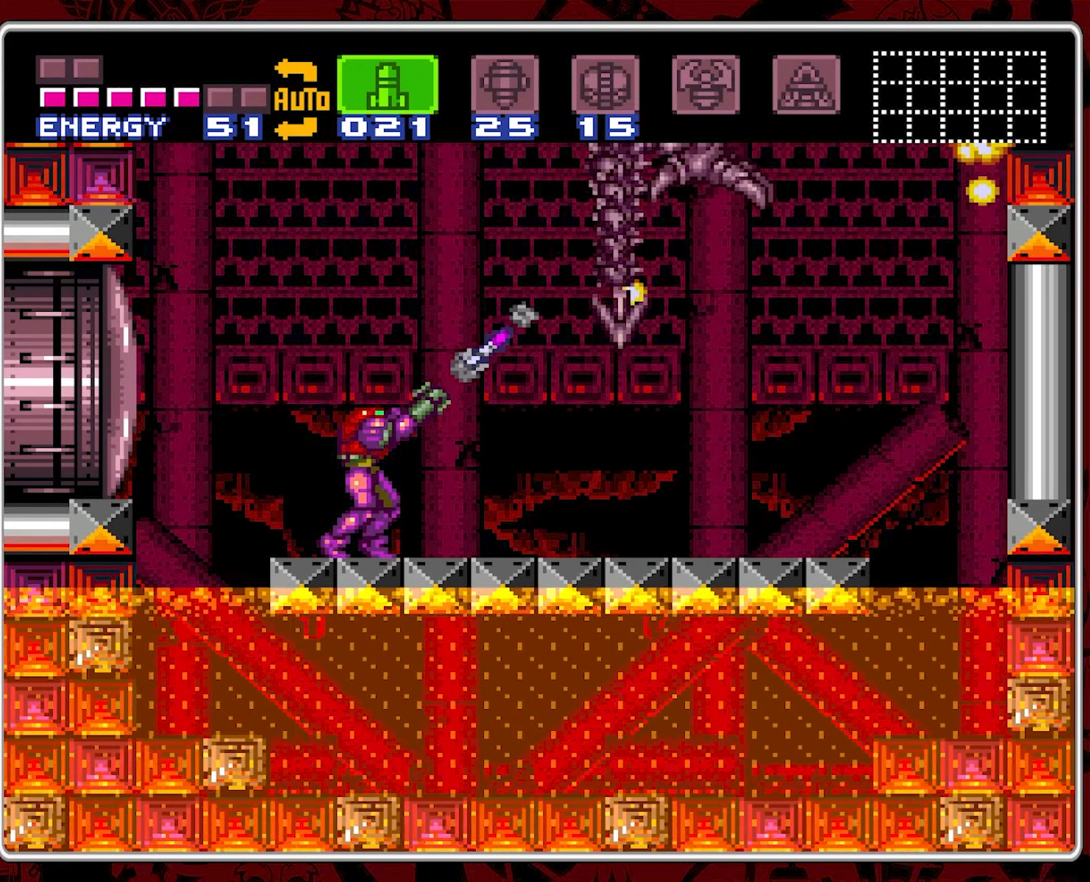
{"buttons": ["DPAD_LEFT"], "events": [[100, "Y", "up"], [150, "Y", "down"], [216, "Y", "up"], [416, "DPAD_LEFT", "down"]]}
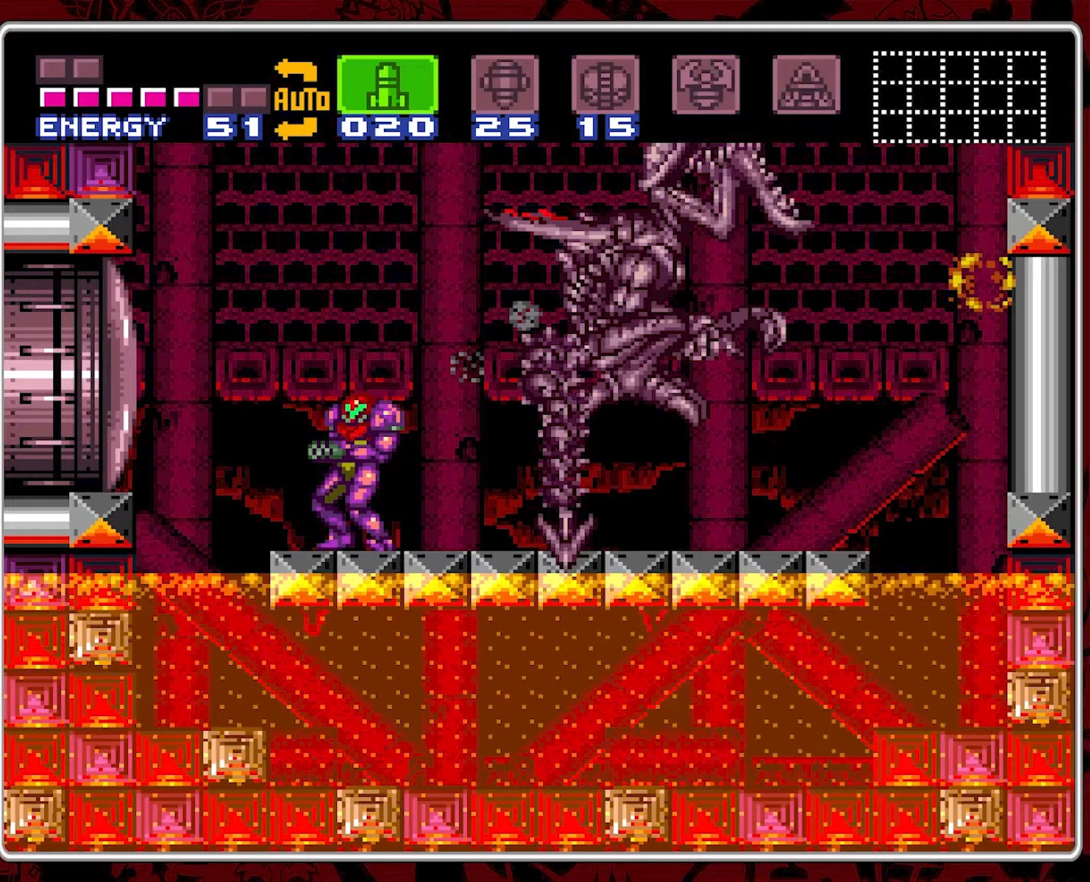
{"buttons": [], "events": [[33, "DPAD_LEFT", "up"], [100, "DPAD_RIGHT", "down"], [417, "DPAD_RIGHT", "up"]]}
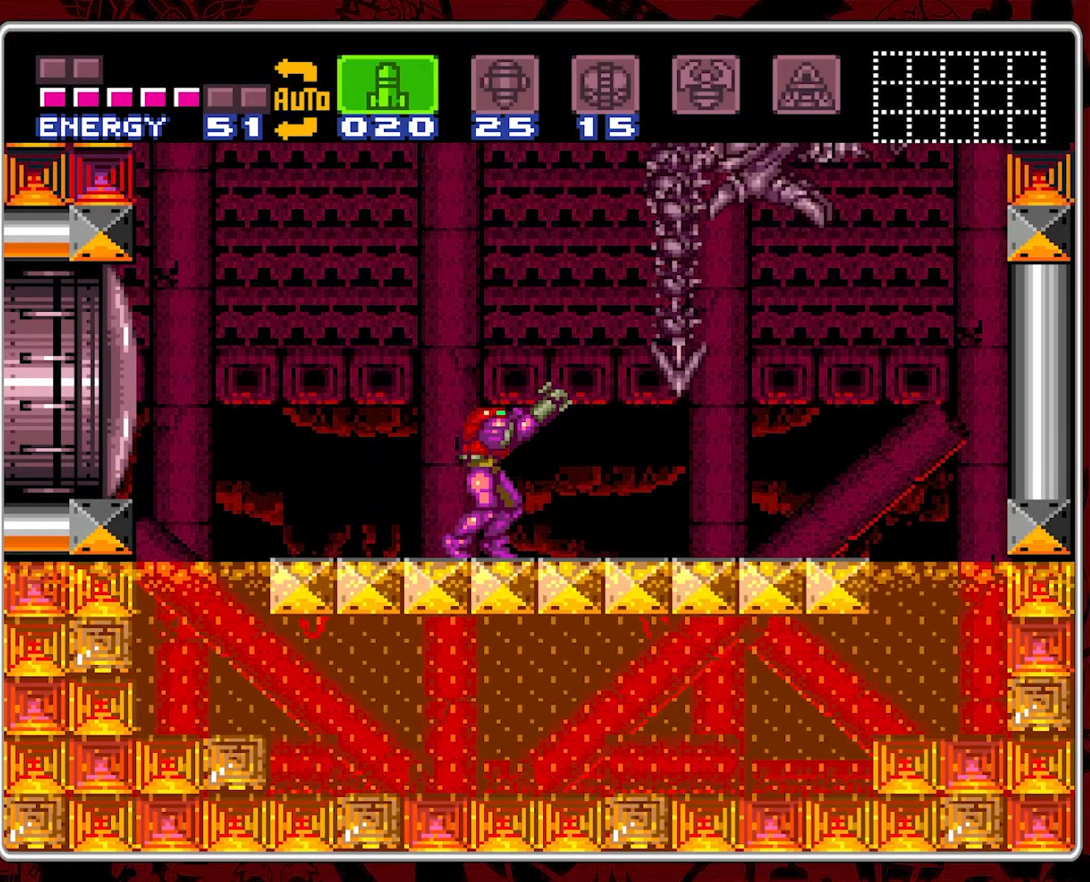
{"buttons": [], "events": [[67, "Y", "down"], [150, "Y", "up"], [217, "Y", "down"], [500, "Y", "up"]]}
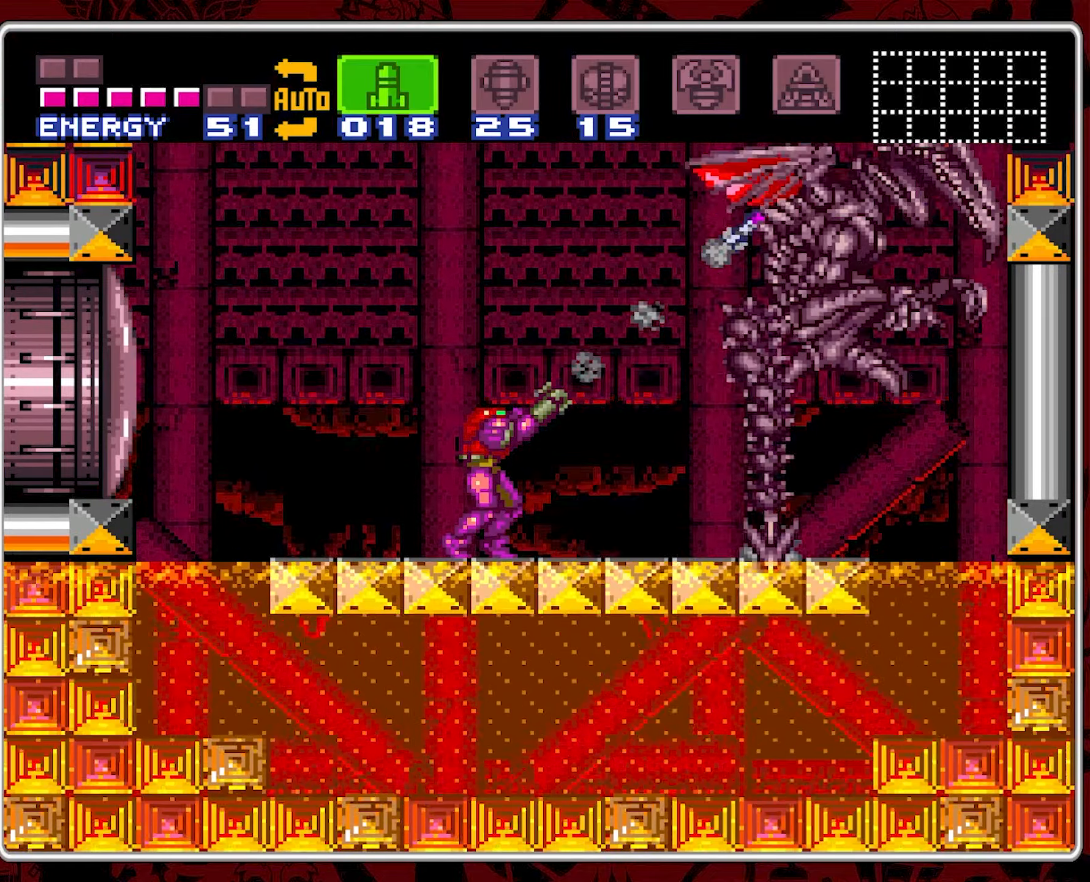
{"buttons": ["DPAD_LEFT"], "events": [[50, "Y", "down"], [133, "Y", "up"], [183, "Y", "down"], [233, "Y", "up"], [350, "DPAD_LEFT", "down"]]}
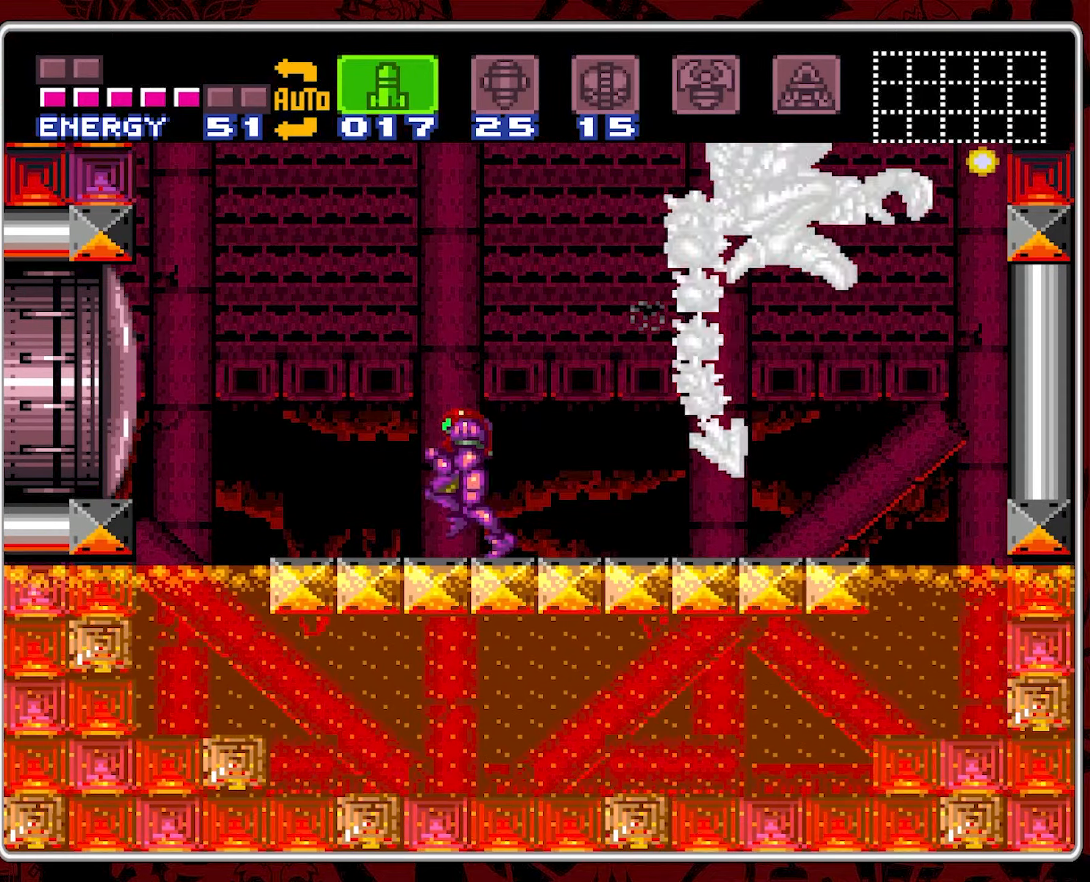
{"buttons": [], "events": [[200, "DPAD_LEFT", "up"], [250, "DPAD_RIGHT", "down"], [333, "DPAD_RIGHT", "up"], [400, "Y", "down"], [467, "Y", "up"]]}
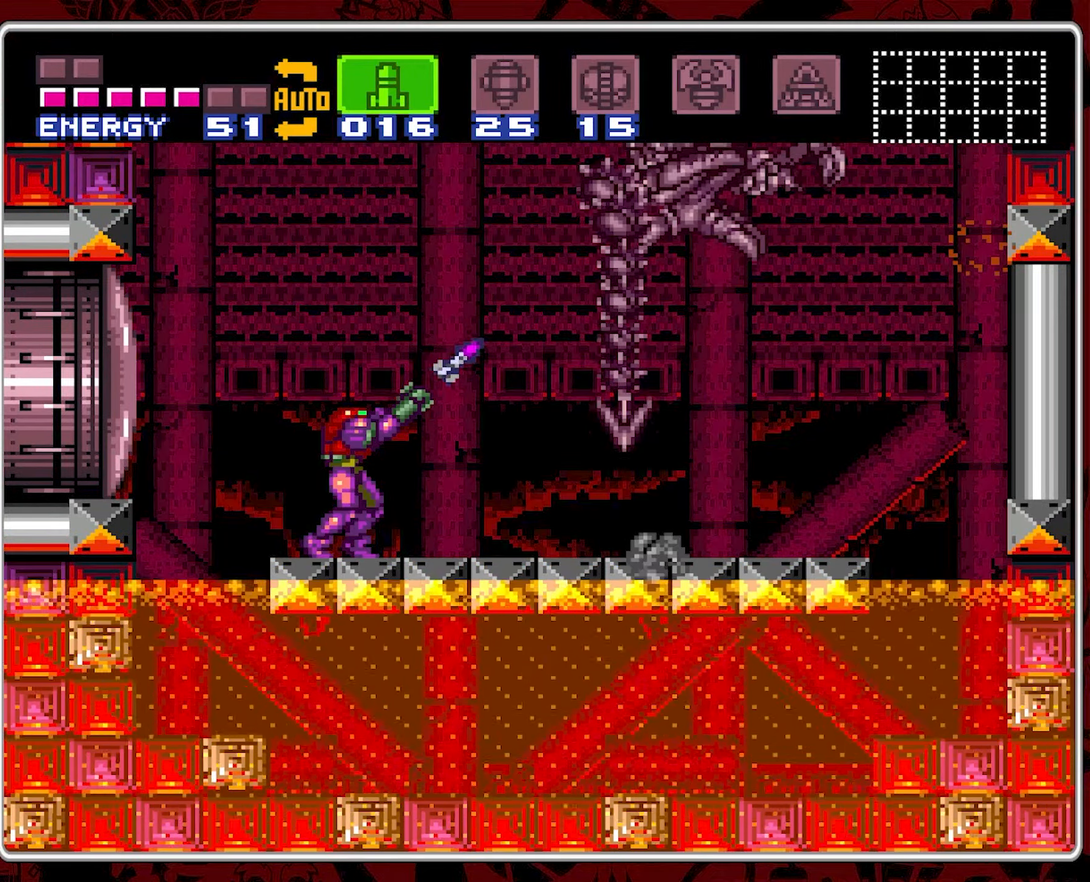
{"buttons": ["Y"], "events": [[33, "Y", "down"], [117, "Y", "up"], [167, "Y", "down"], [250, "Y", "up"], [333, "Y", "down"], [417, "Y", "up"], [483, "Y", "down"]]}
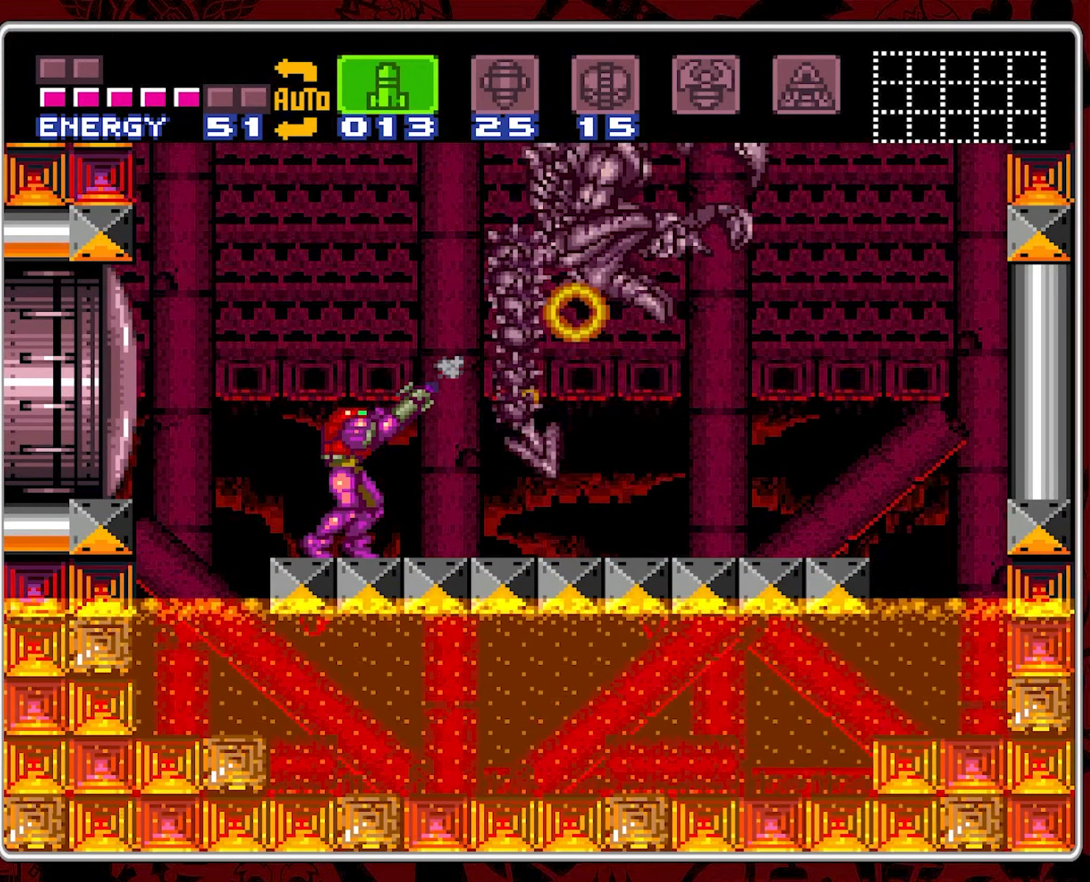
{"buttons": ["DPAD_RIGHT"], "events": [[267, "Y", "up"], [283, "DPAD_RIGHT", "down"]]}
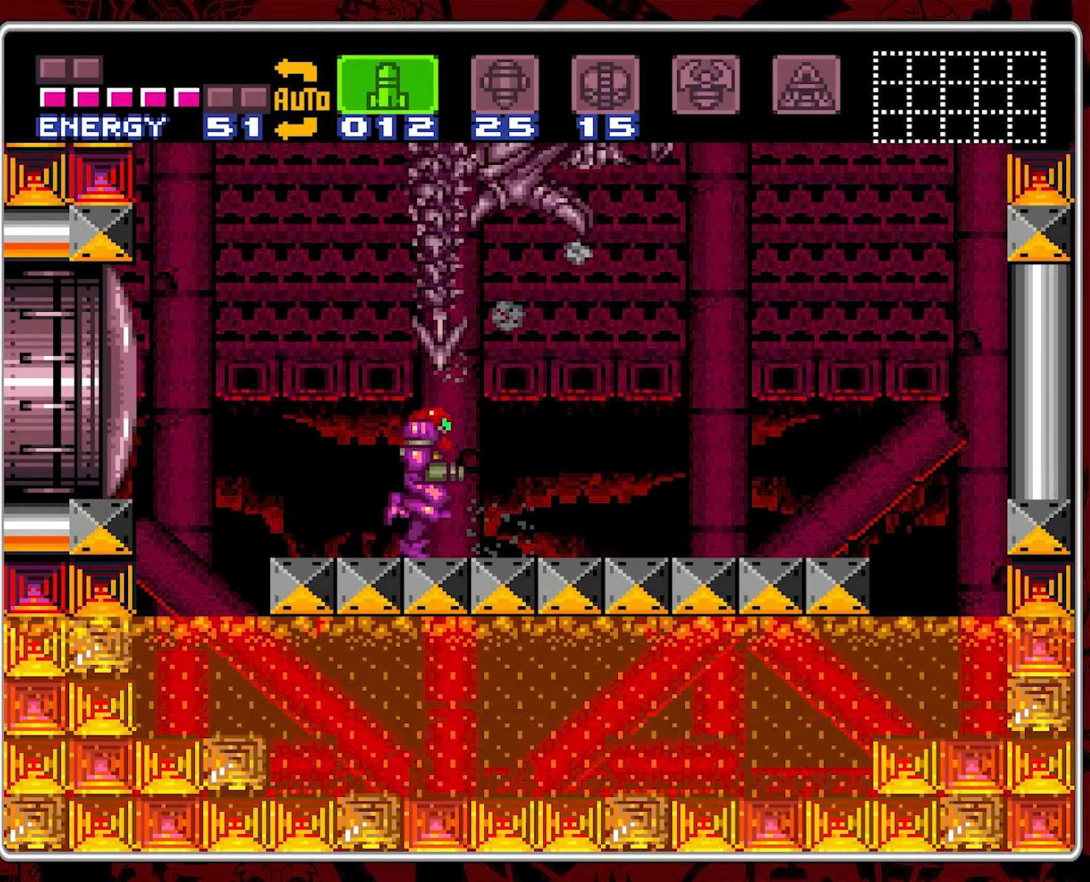
{"buttons": ["DPAD_UP"], "events": [[183, "DPAD_RIGHT", "up"], [183, "DPAD_UP", "down"], [250, "Y", "down"], [383, "Y", "up"], [433, "Y", "down"], [500, "Y", "up"]]}
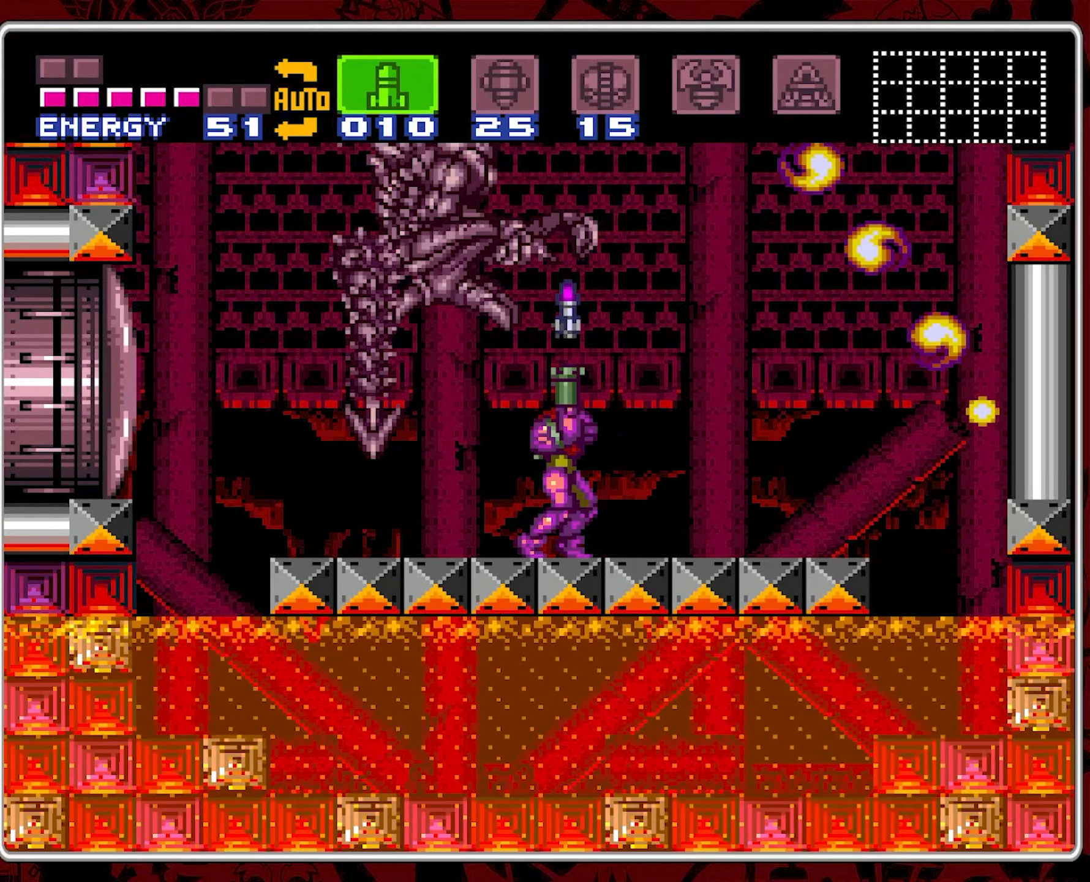
{"buttons": ["Y", "DPAD_UP"], "events": [[50, "Y", "down"], [167, "Y", "up"], [233, "Y", "down"], [300, "Y", "up"], [350, "Y", "down"], [450, "Y", "up"], [500, "Y", "down"]]}
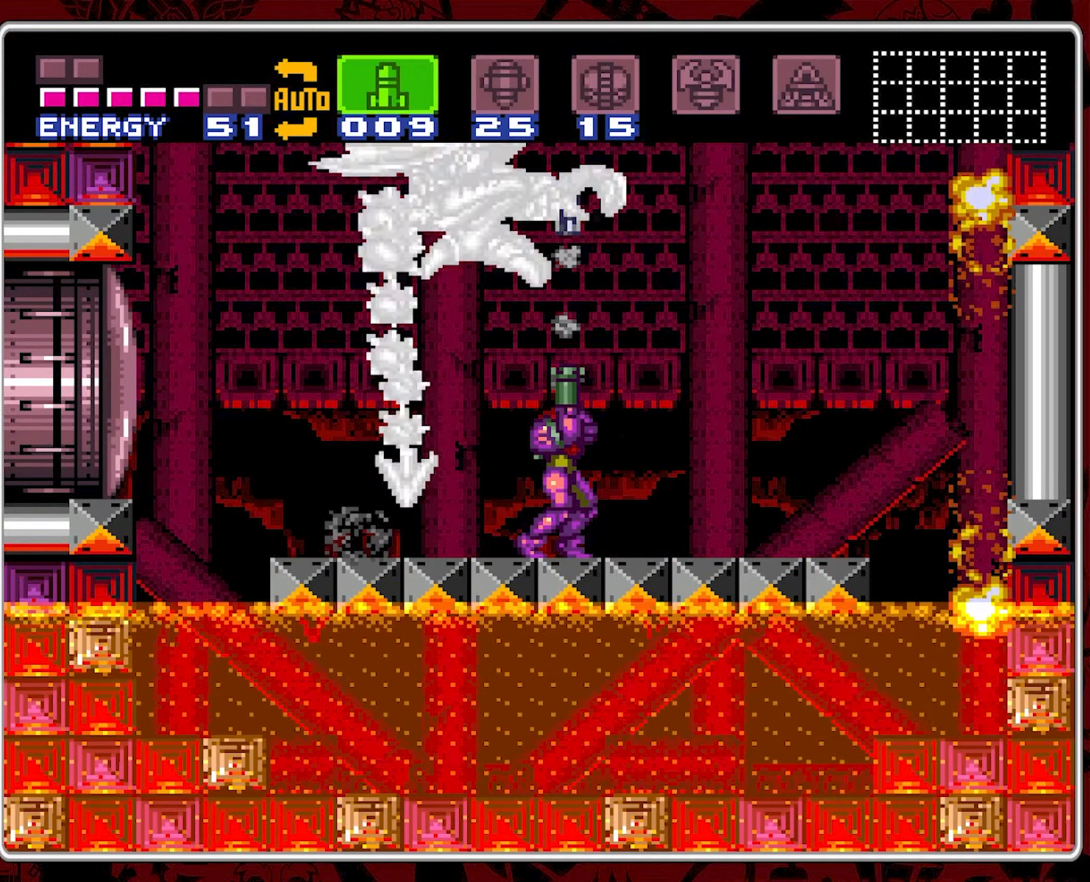
{"buttons": ["DPAD_UP"], "events": [[100, "Y", "up"], [150, "DPAD_UP", "up"], [183, "DPAD_RIGHT", "down"], [483, "DPAD_UP", "down"], [500, "DPAD_RIGHT", "up"]]}
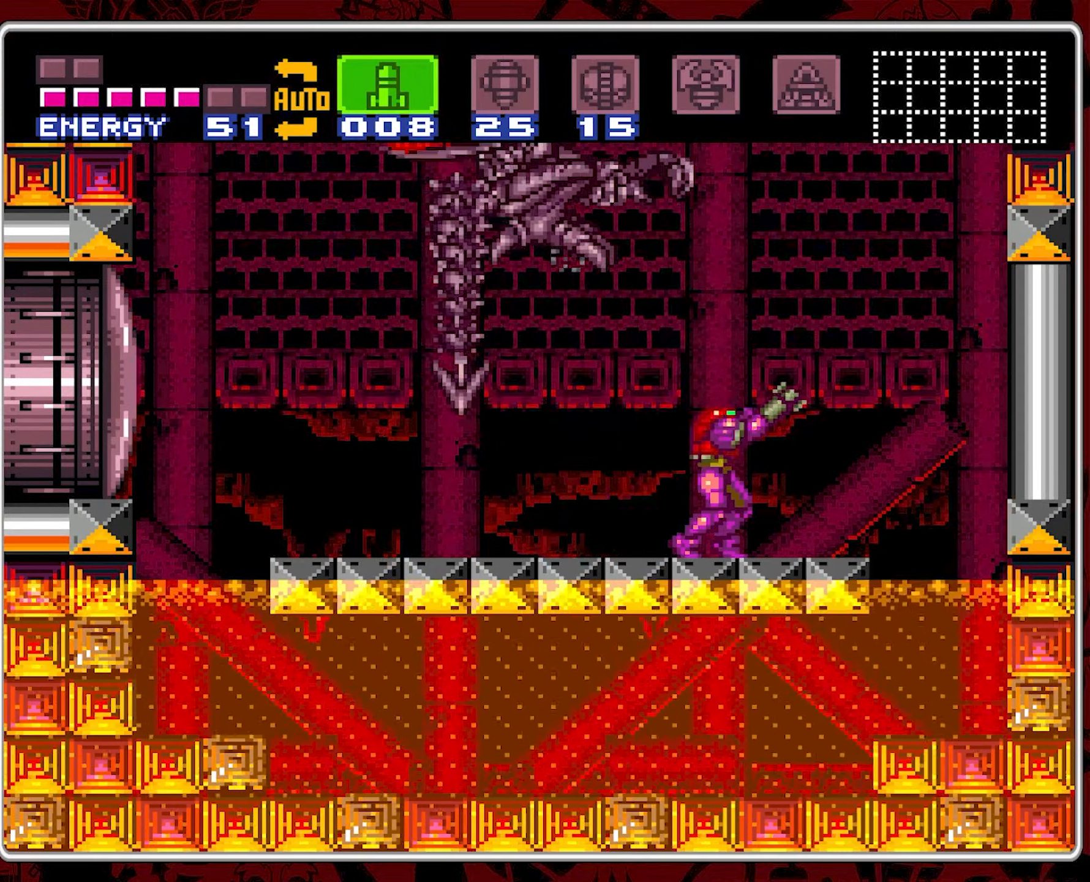
{"buttons": ["Y", "DPAD_UP"], "events": [[17, "Y", "down"], [100, "Y", "up"], [150, "Y", "down"], [250, "Y", "up"], [317, "Y", "down"], [417, "Y", "up"], [467, "Y", "down"]]}
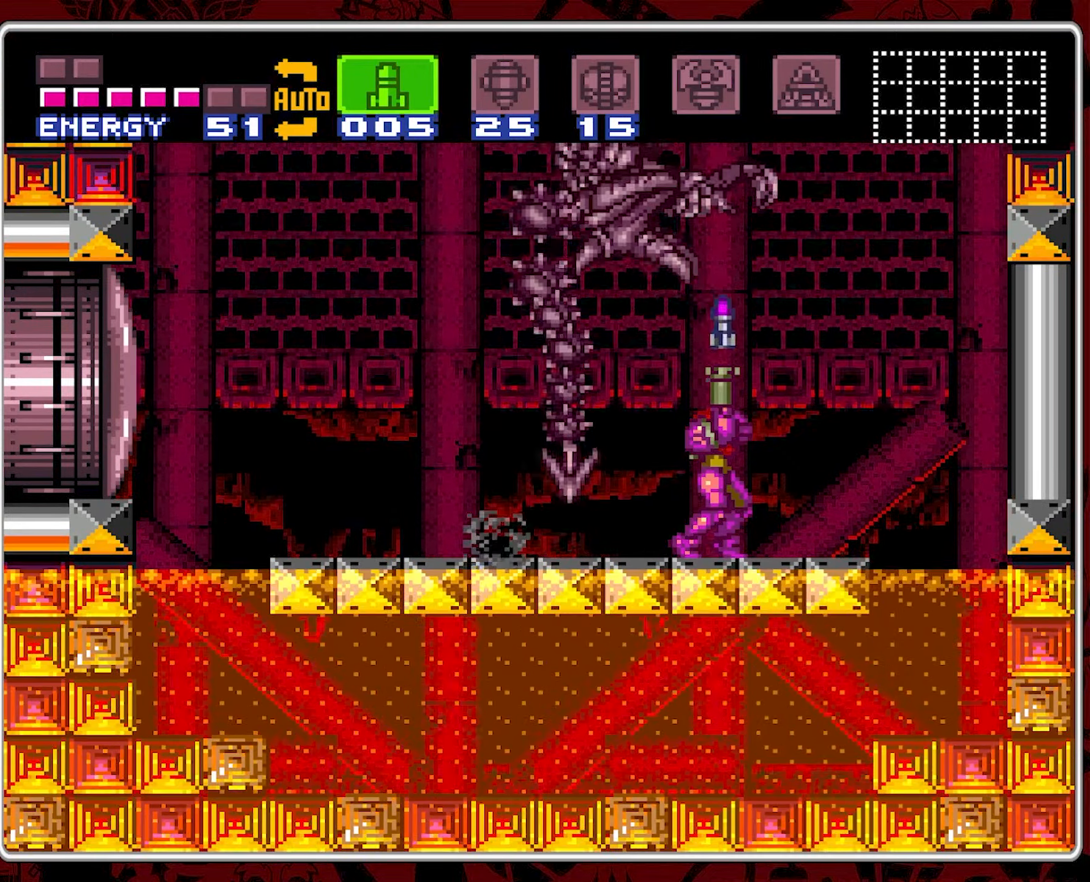
{"buttons": ["DPAD_RIGHT"], "events": [[67, "Y", "up"], [117, "Y", "down"], [200, "Y", "up"], [250, "Y", "down"], [334, "DPAD_RIGHT", "down"], [334, "DPAD_UP", "up"], [334, "Y", "up"]]}
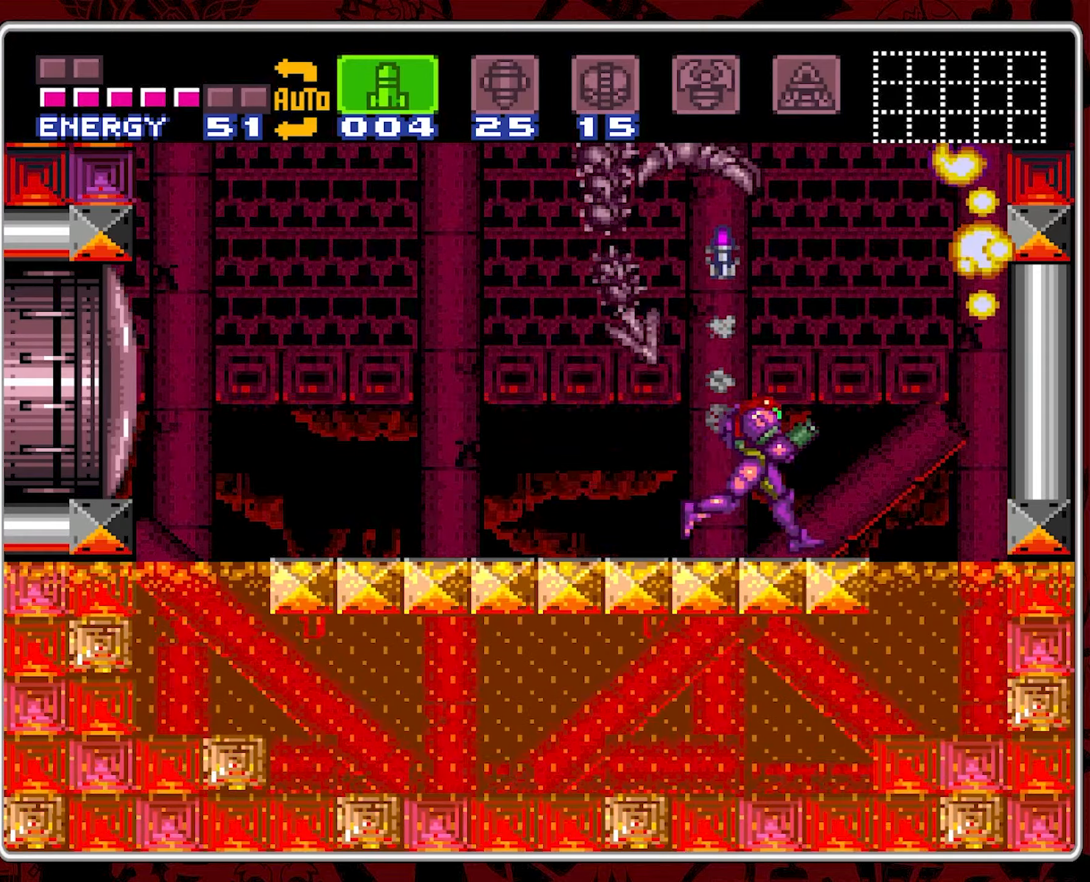
{"buttons": ["Y", "DPAD_UP"], "events": [[50, "DPAD_UP", "down"], [84, "DPAD_RIGHT", "up"], [150, "Y", "down"], [250, "Y", "up"], [300, "Y", "down"], [384, "Y", "up"], [450, "Y", "down"]]}